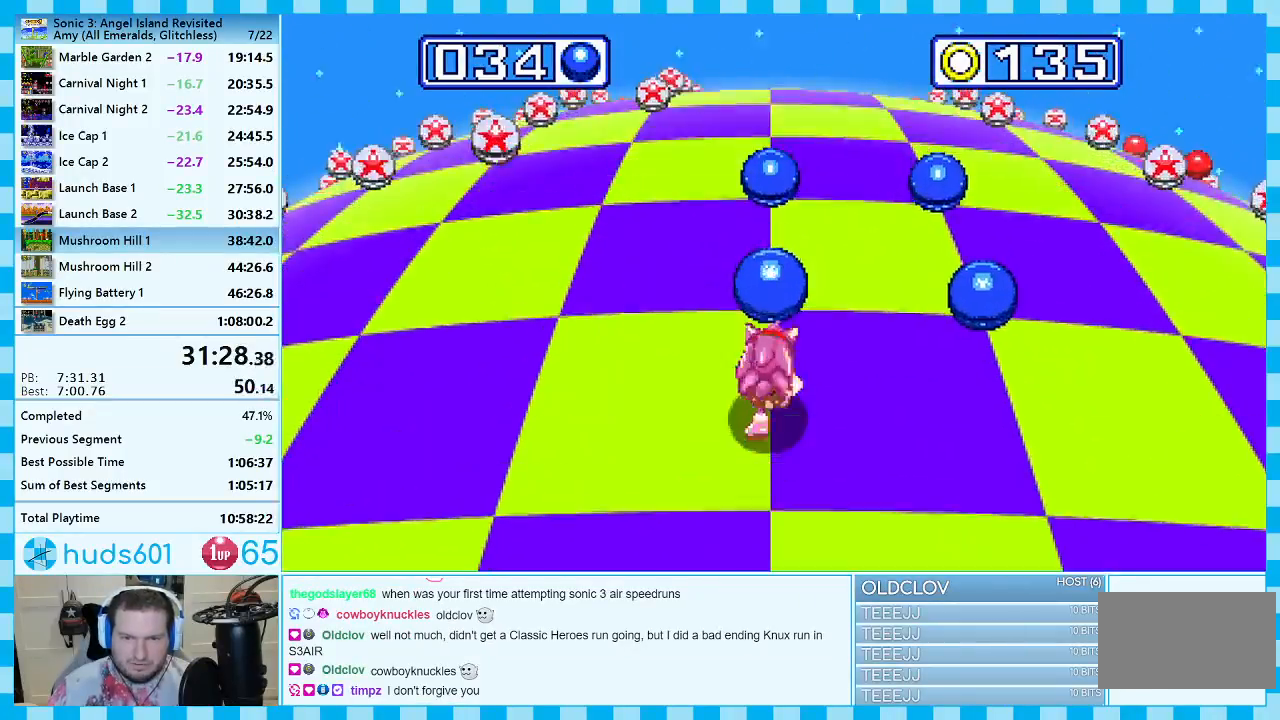
Gameplay with a controller (Xbox layout); each line is a JSON object with the inputs held at the frame after it. "events" lists button and stick changes between this image and that frame as [ms after this image, input, new state], when the widget could be followed in between. Not read: L2 L3 R2 R3.
{"buttons": ["DPAD_LEFT"], "events": [[17, "DPAD_RIGHT", "down"], [183, "DPAD_RIGHT", "up"], [383, "DPAD_LEFT", "down"]]}
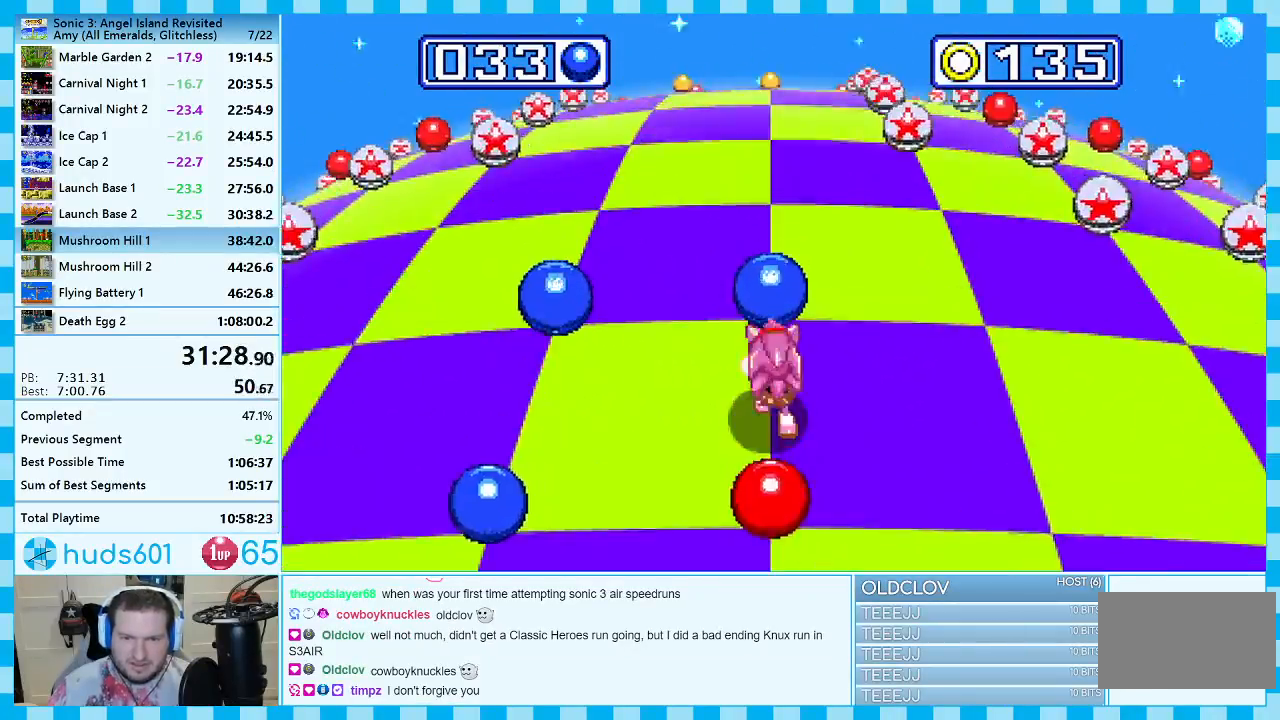
{"buttons": ["DPAD_LEFT"], "events": [[133, "DPAD_LEFT", "up"], [433, "DPAD_LEFT", "down"]]}
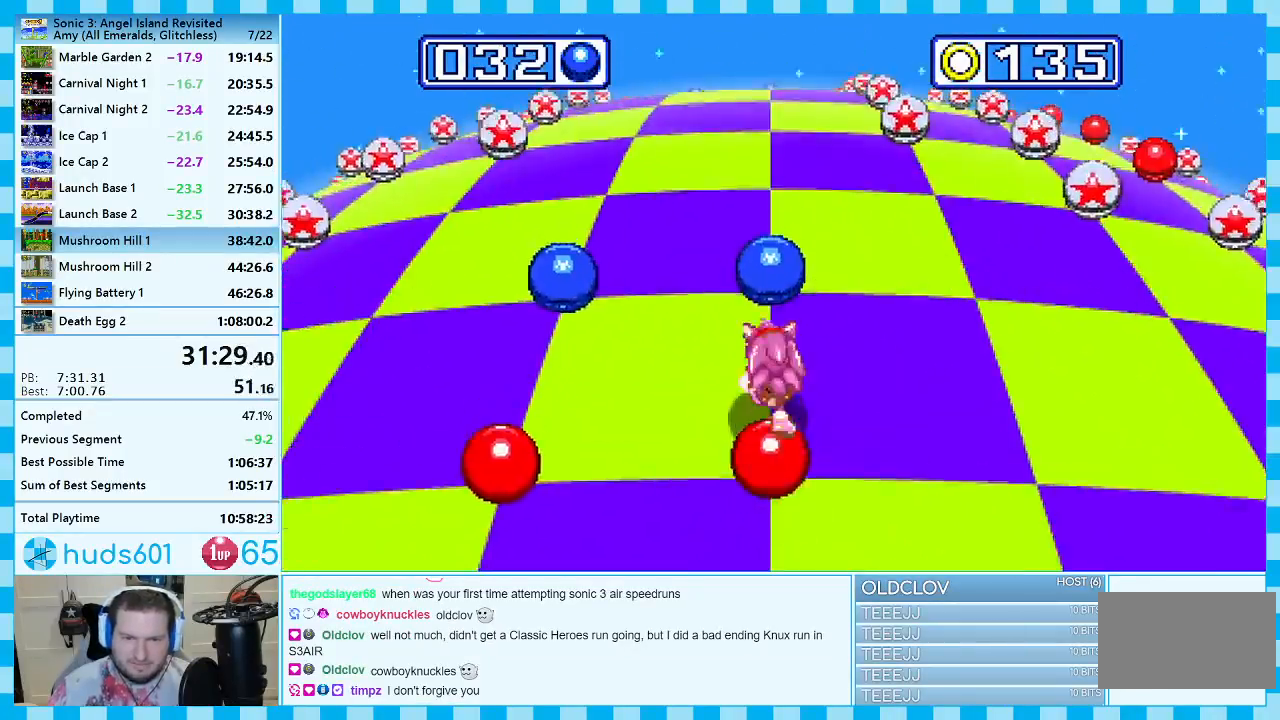
{"buttons": ["DPAD_RIGHT"], "events": [[150, "DPAD_LEFT", "up"], [400, "DPAD_RIGHT", "down"]]}
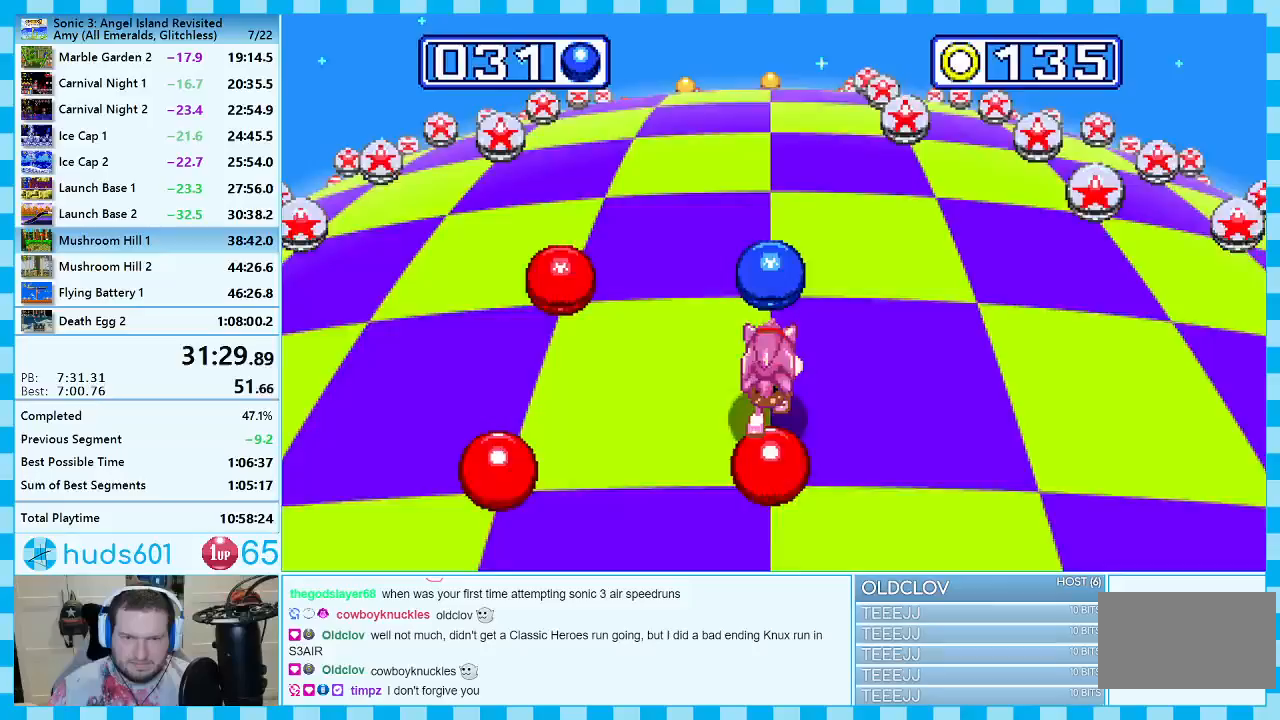
{"buttons": [], "events": [[133, "DPAD_RIGHT", "up"]]}
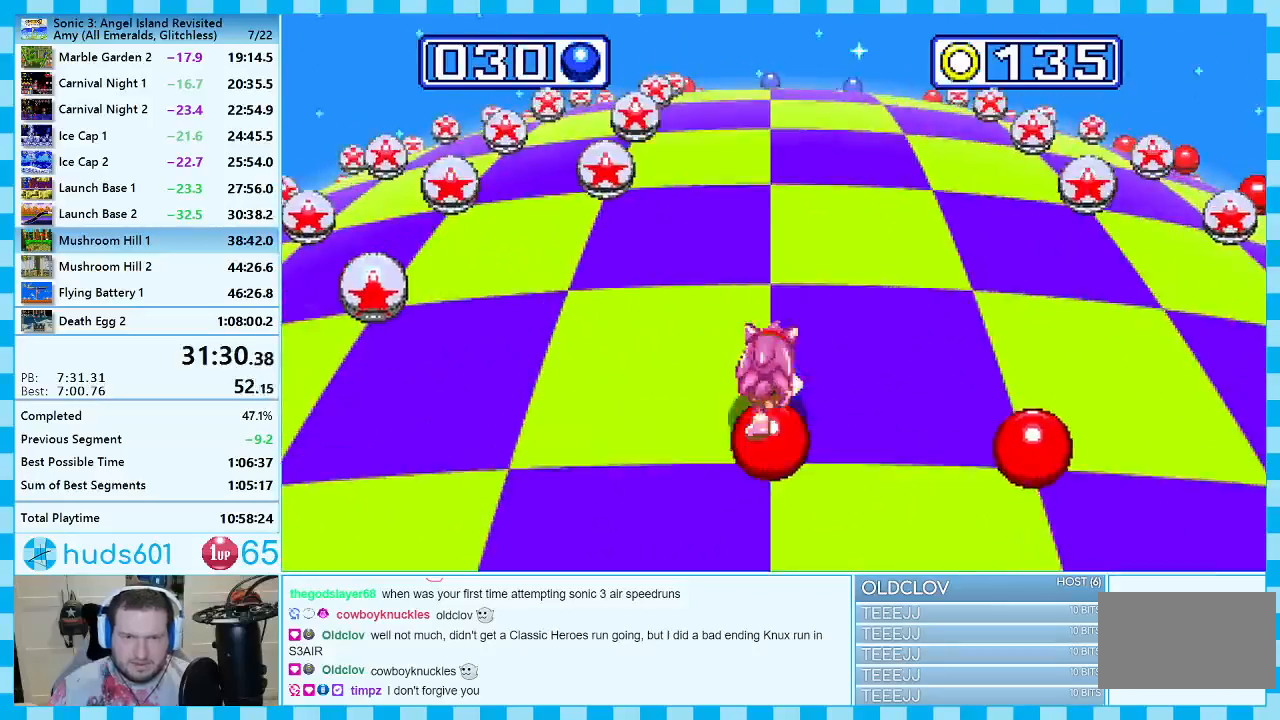
{"buttons": [], "events": []}
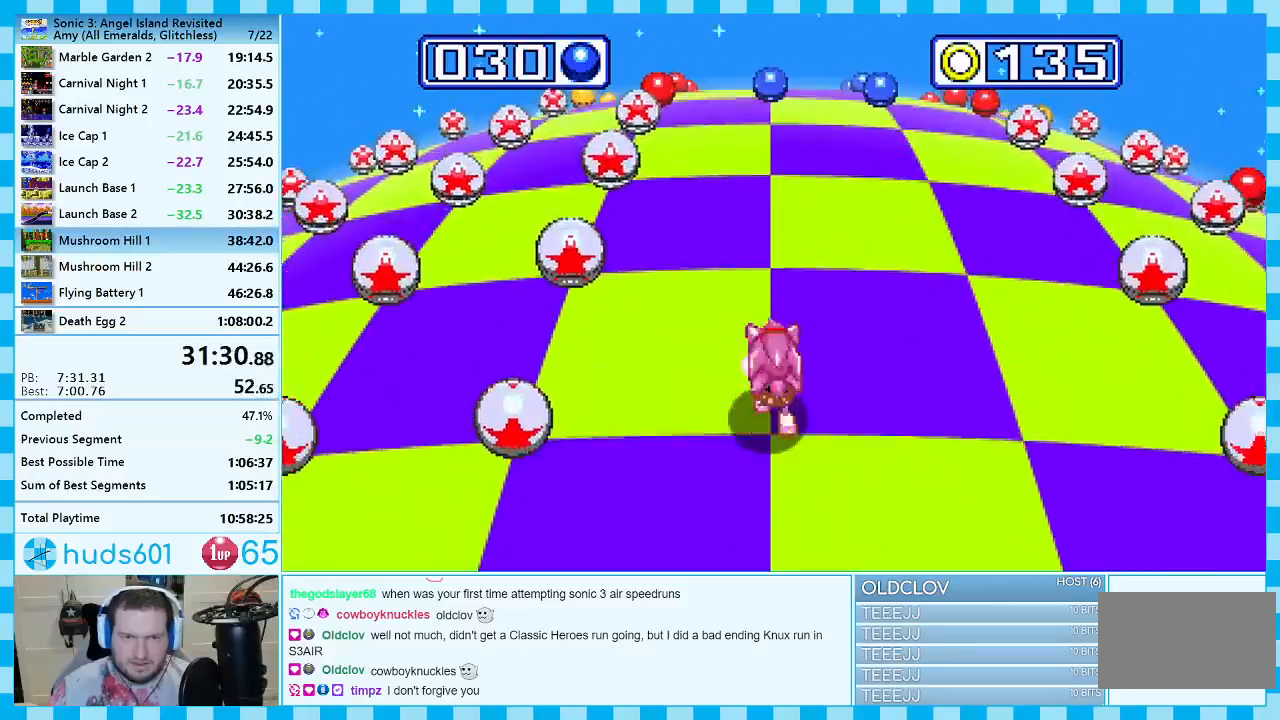
{"buttons": [], "events": []}
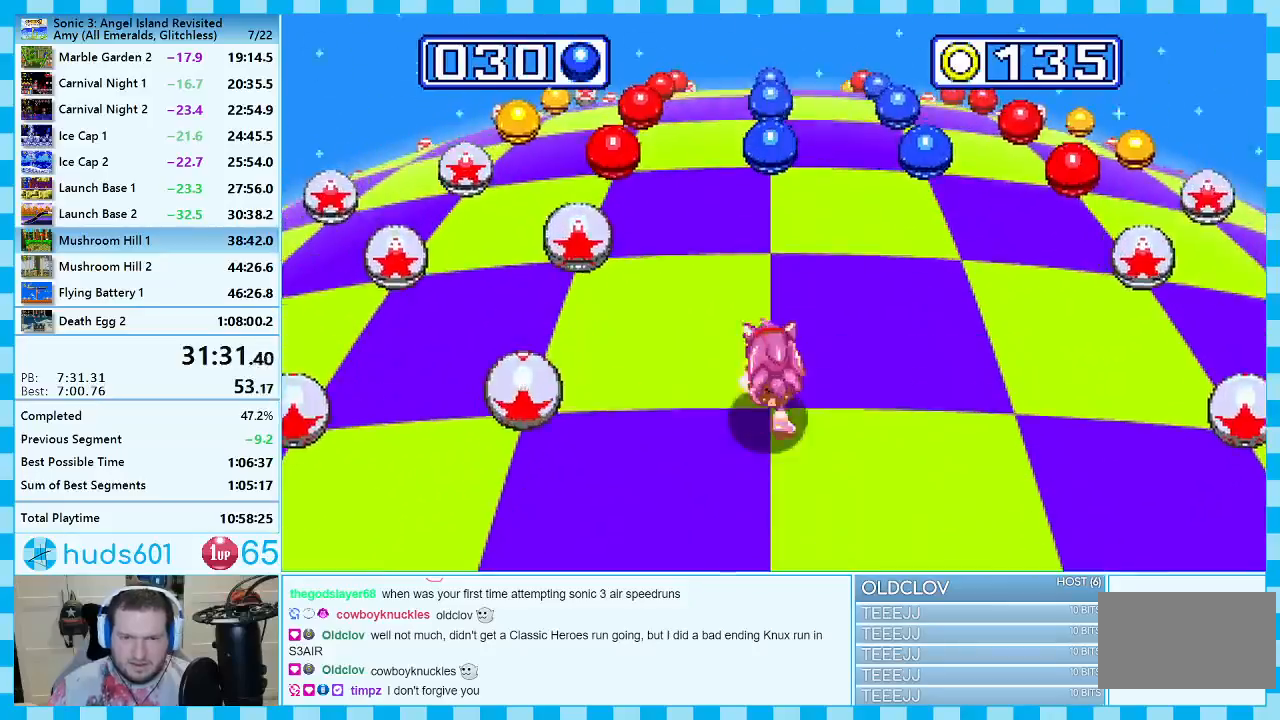
{"buttons": ["DPAD_RIGHT"], "events": [[383, "DPAD_RIGHT", "down"]]}
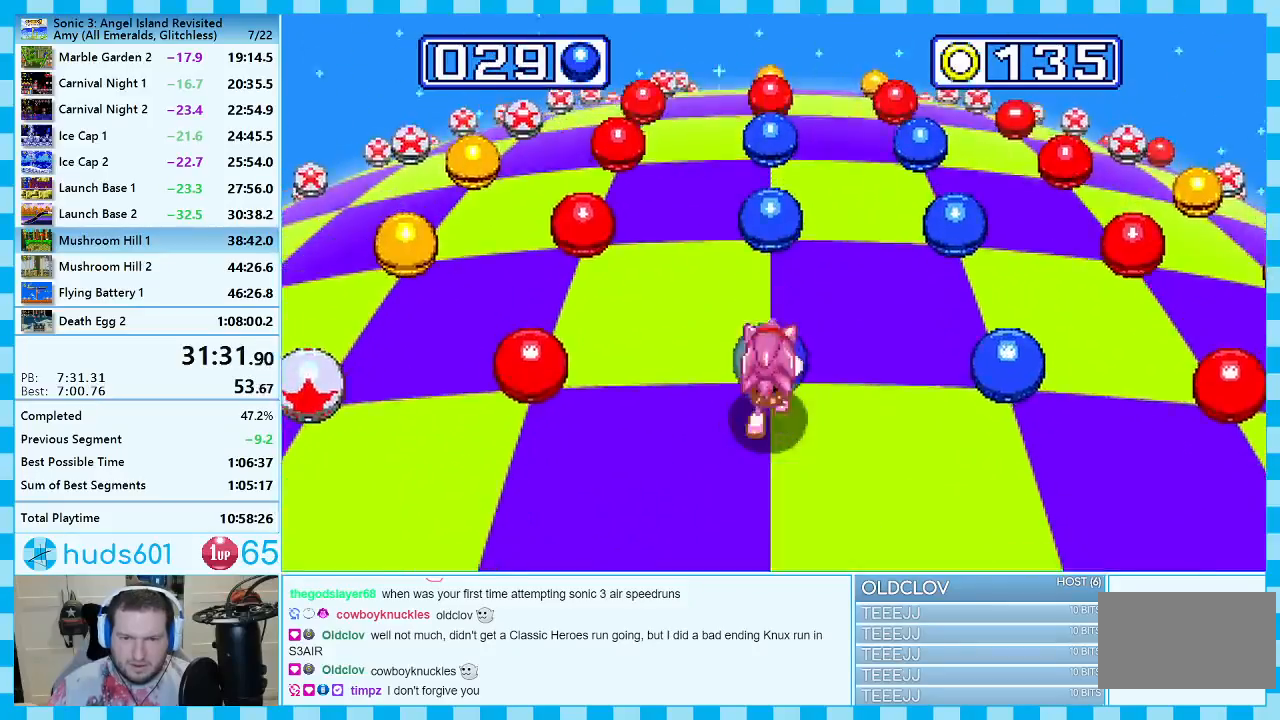
{"buttons": [], "events": [[67, "DPAD_RIGHT", "up"], [267, "DPAD_LEFT", "down"], [483, "DPAD_LEFT", "up"]]}
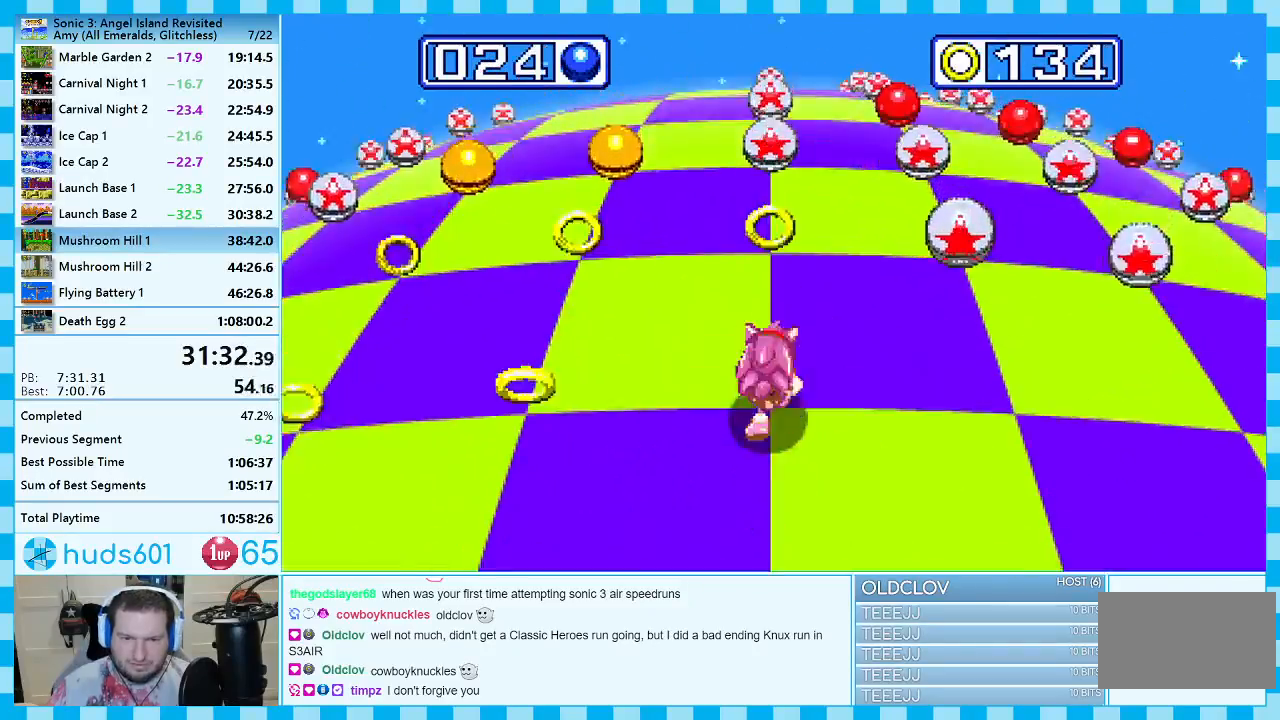
{"buttons": ["DPAD_LEFT"], "events": [[400, "DPAD_LEFT", "down"]]}
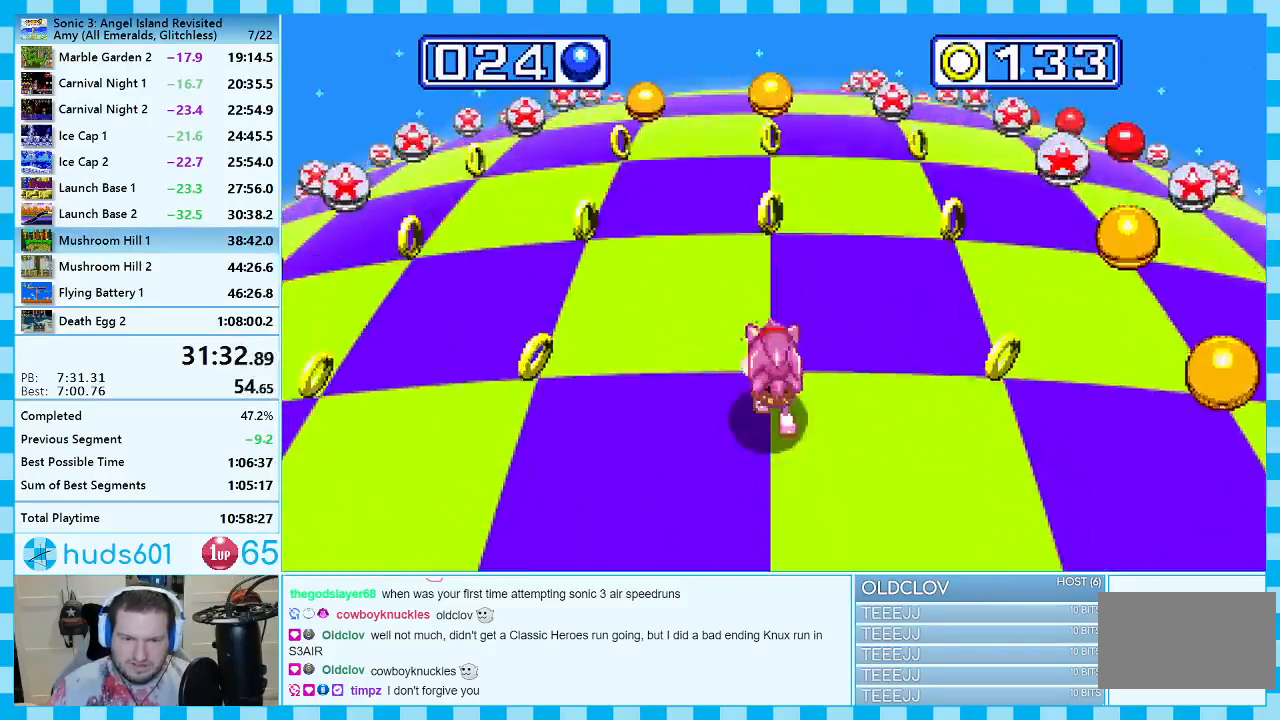
{"buttons": [], "events": [[83, "DPAD_LEFT", "up"]]}
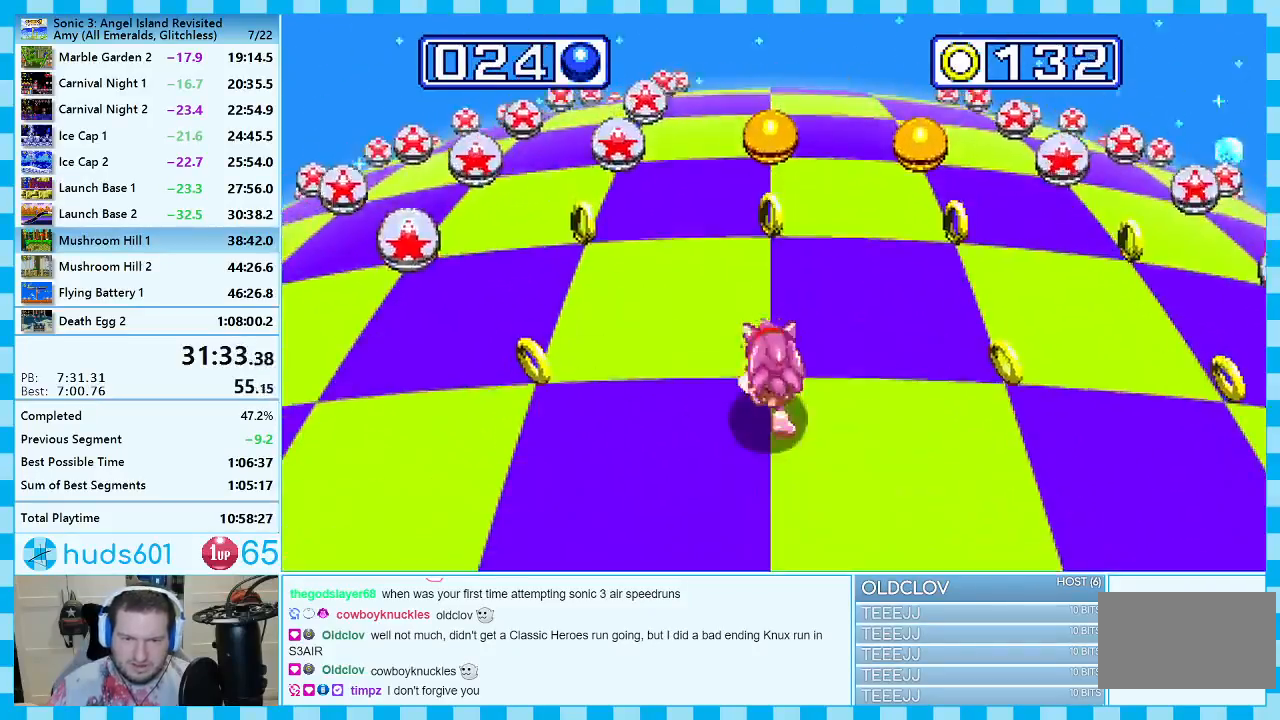
{"buttons": [], "events": [[267, "A", "down"], [417, "A", "up"]]}
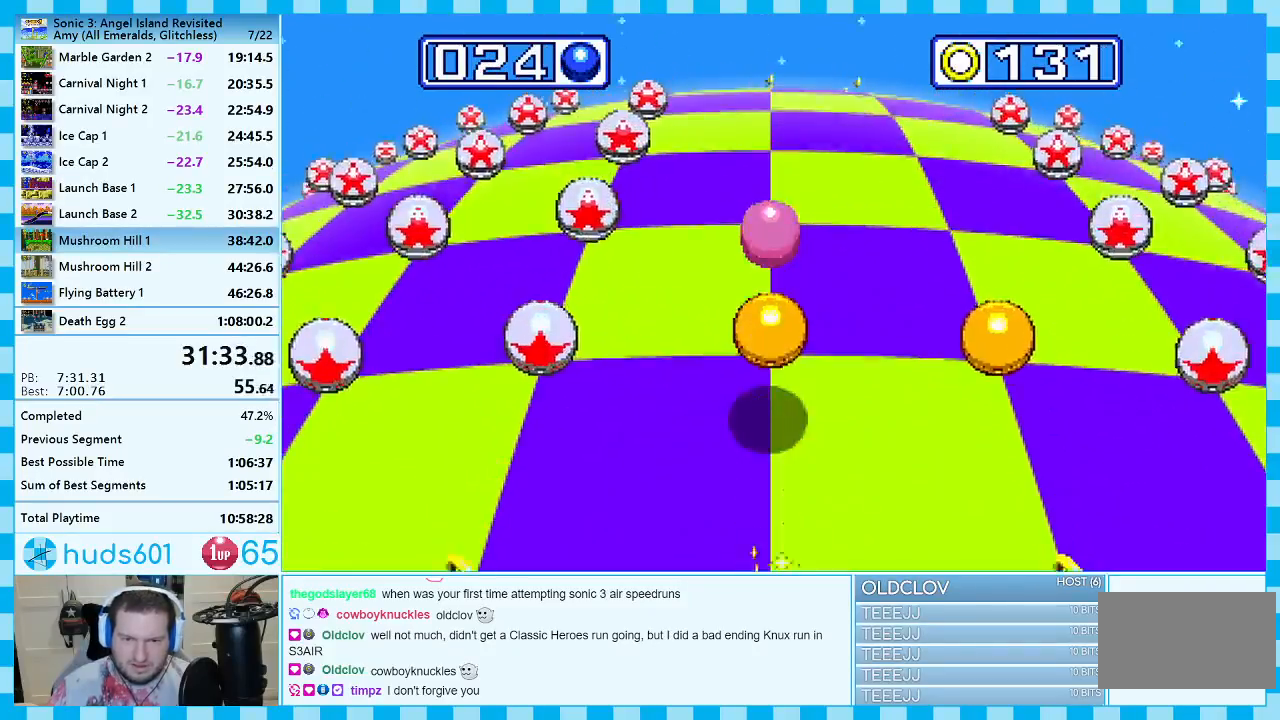
{"buttons": [], "events": []}
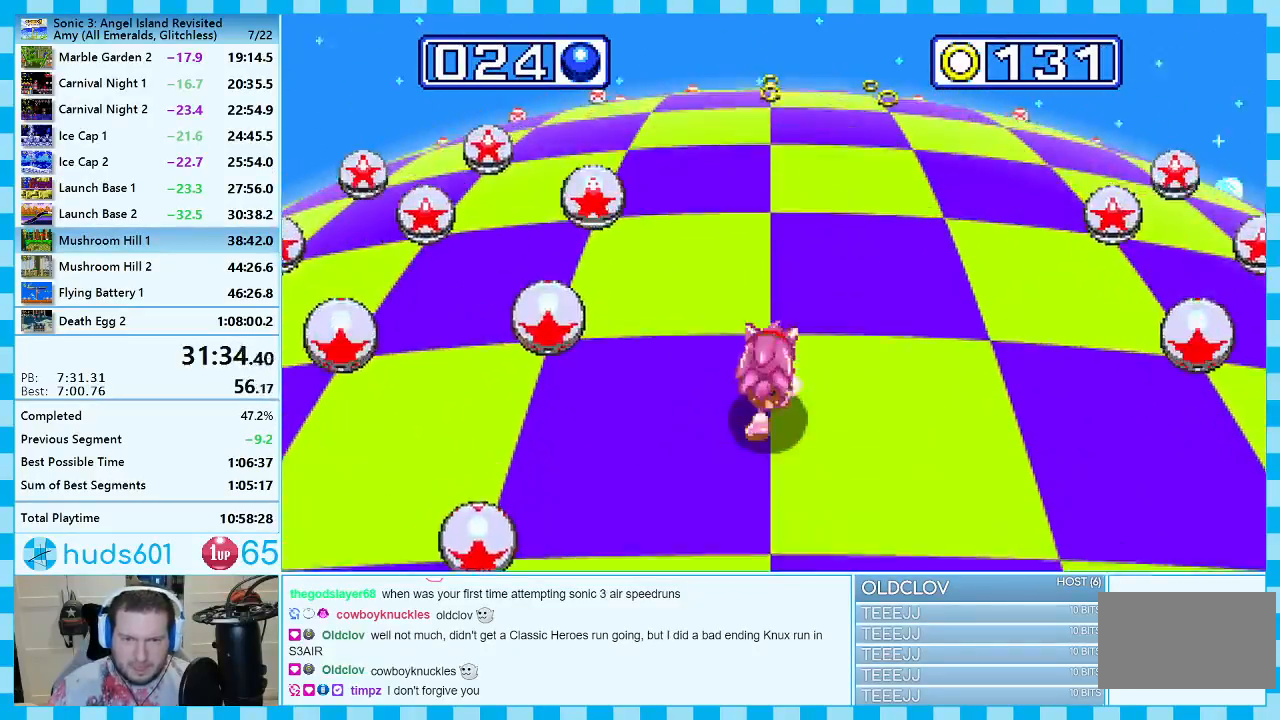
{"buttons": [], "events": []}
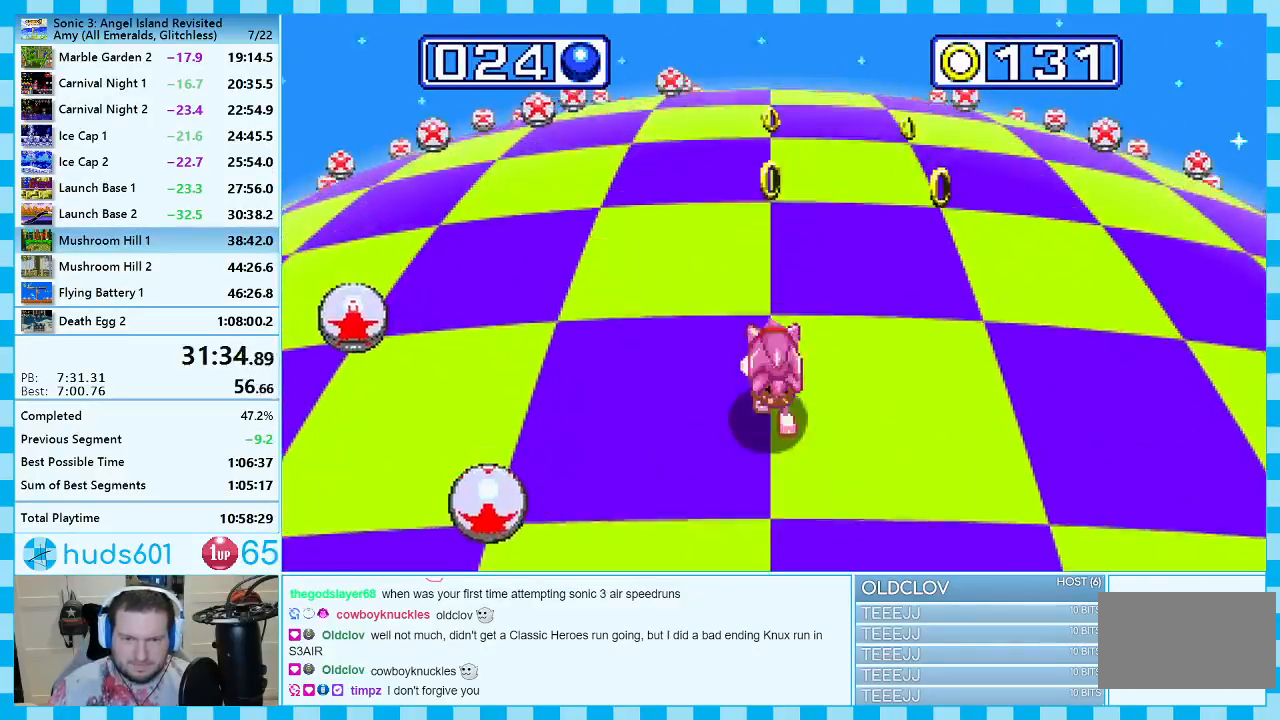
{"buttons": [], "events": [[333, "DPAD_LEFT", "down"], [467, "DPAD_LEFT", "up"]]}
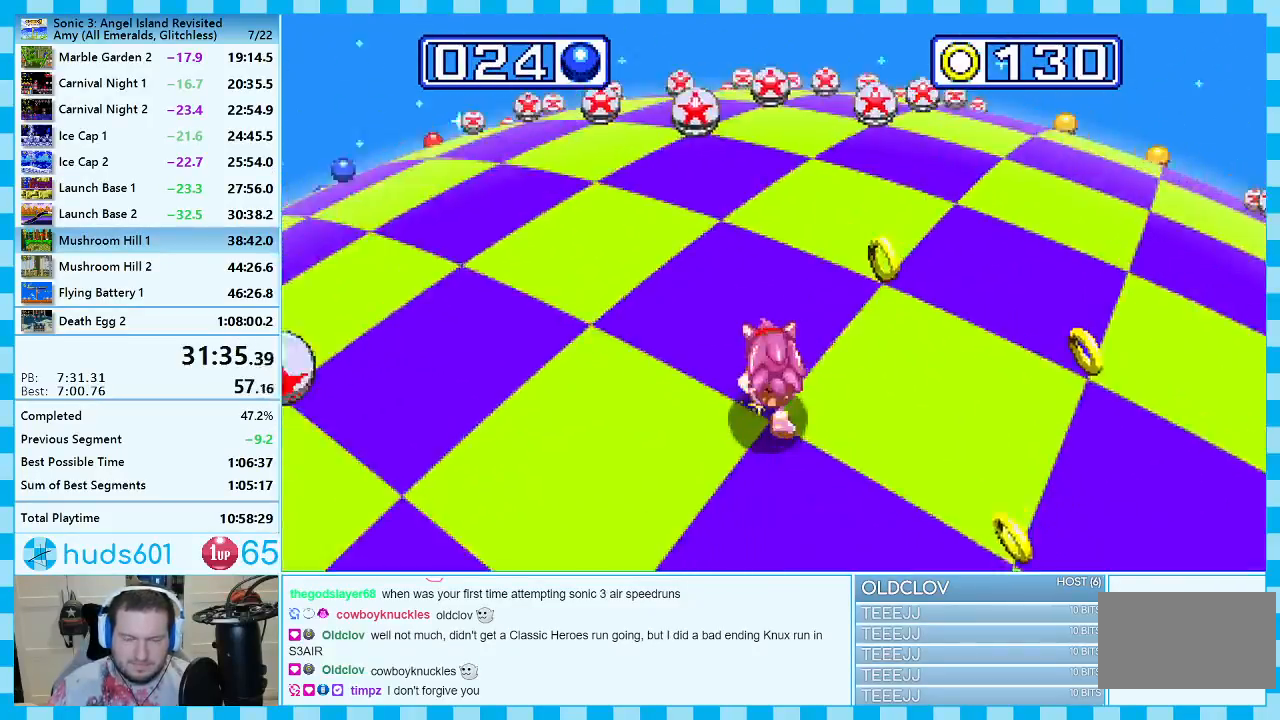
{"buttons": [], "events": []}
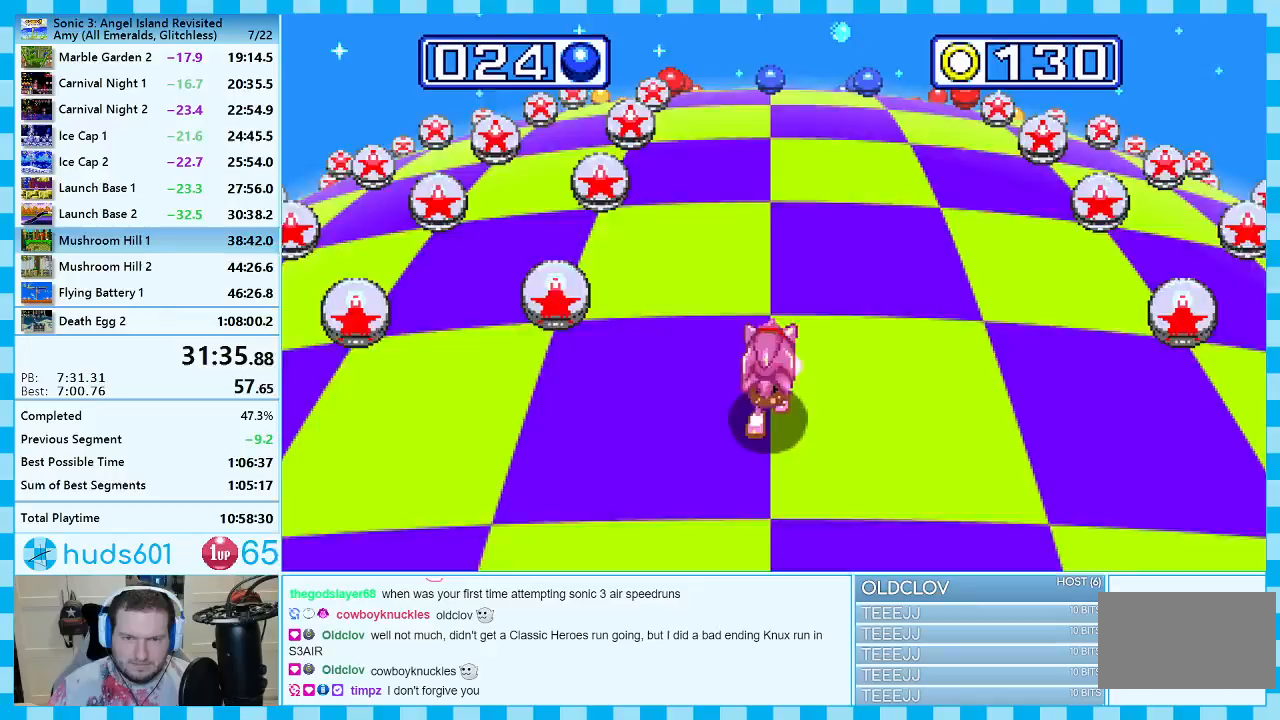
{"buttons": [], "events": []}
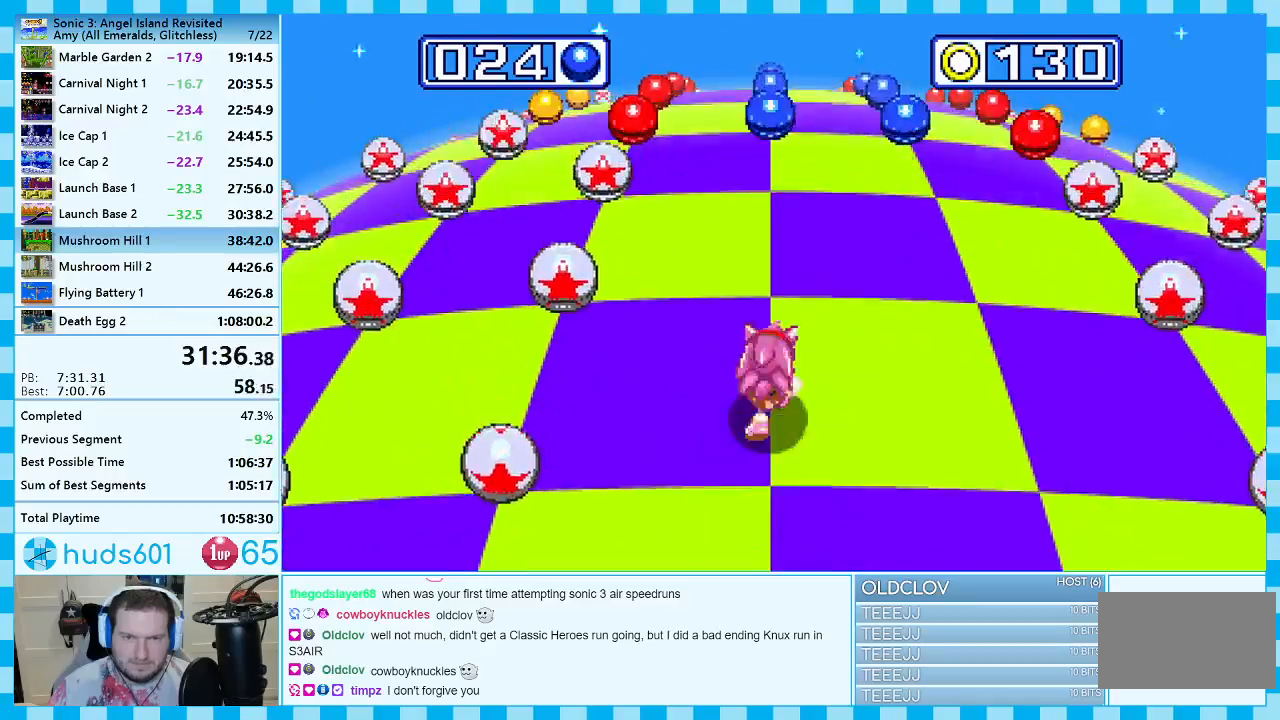
{"buttons": [], "events": []}
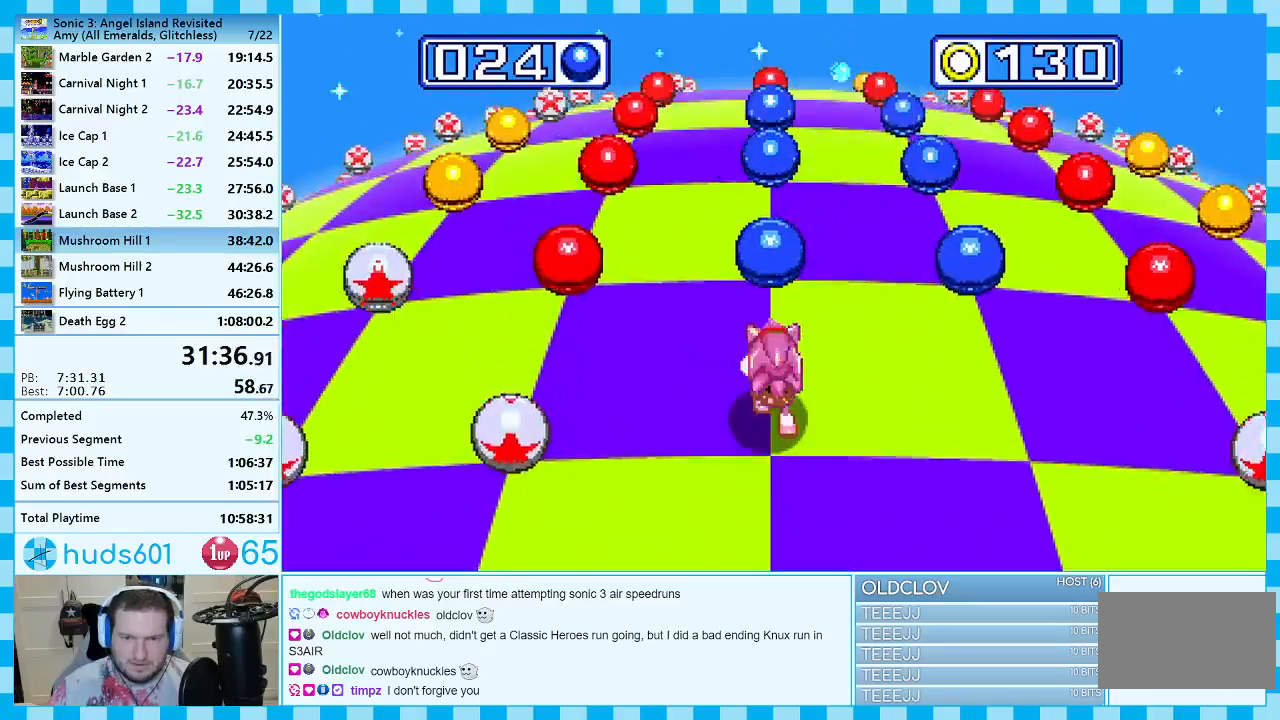
{"buttons": ["DPAD_LEFT"], "events": [[33, "DPAD_RIGHT", "down"], [233, "DPAD_RIGHT", "up"], [467, "DPAD_LEFT", "down"]]}
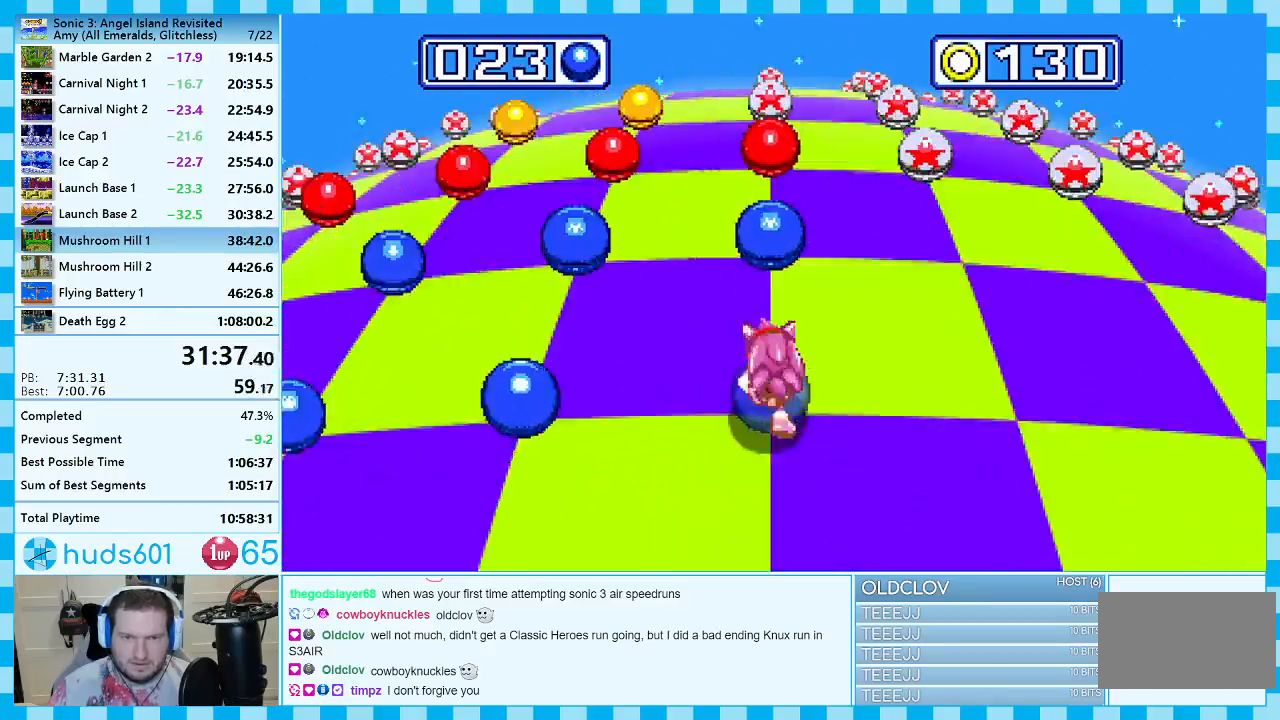
{"buttons": [], "events": [[183, "DPAD_LEFT", "up"]]}
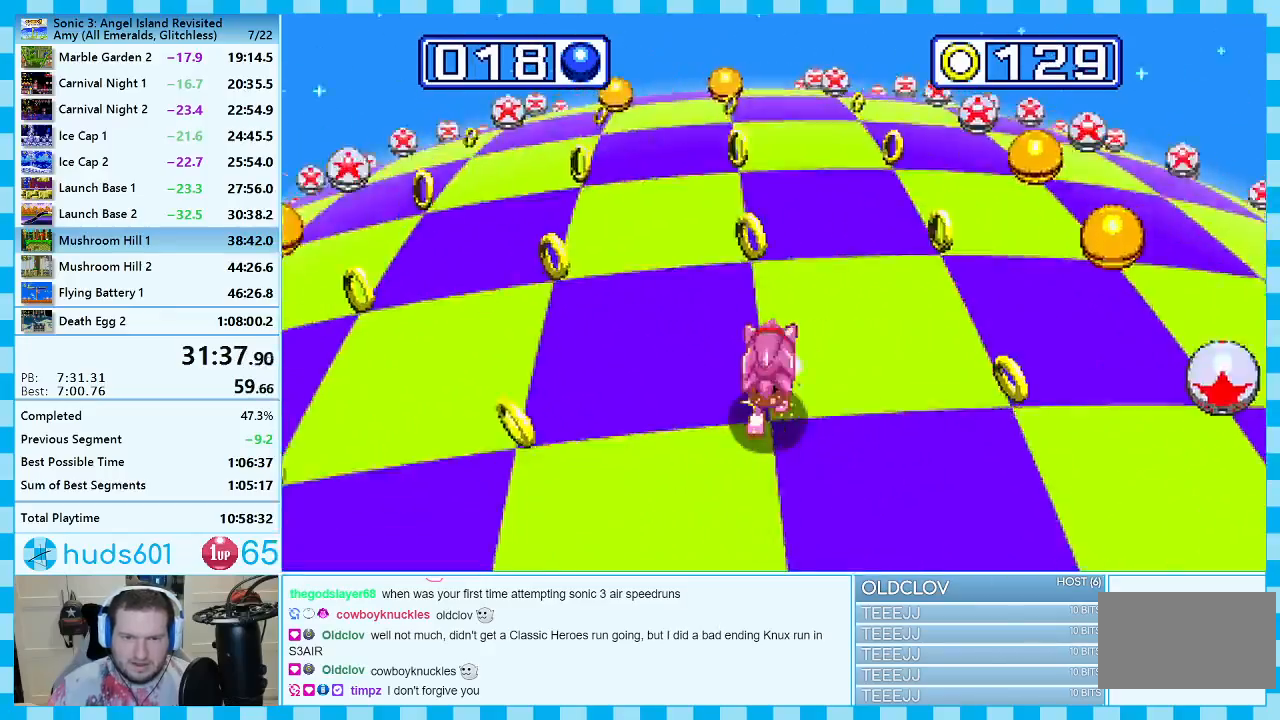
{"buttons": [], "events": [[133, "DPAD_RIGHT", "down"], [333, "DPAD_RIGHT", "up"]]}
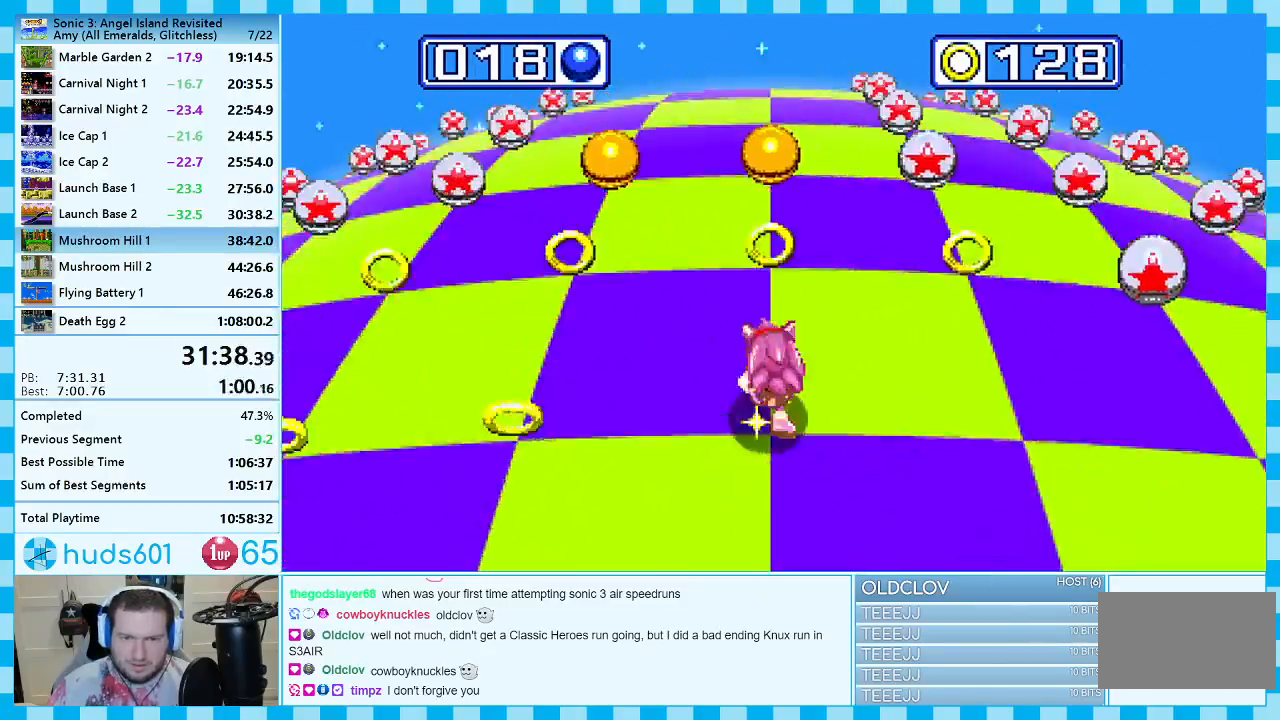
{"buttons": [], "events": [[183, "A", "down"], [333, "A", "up"]]}
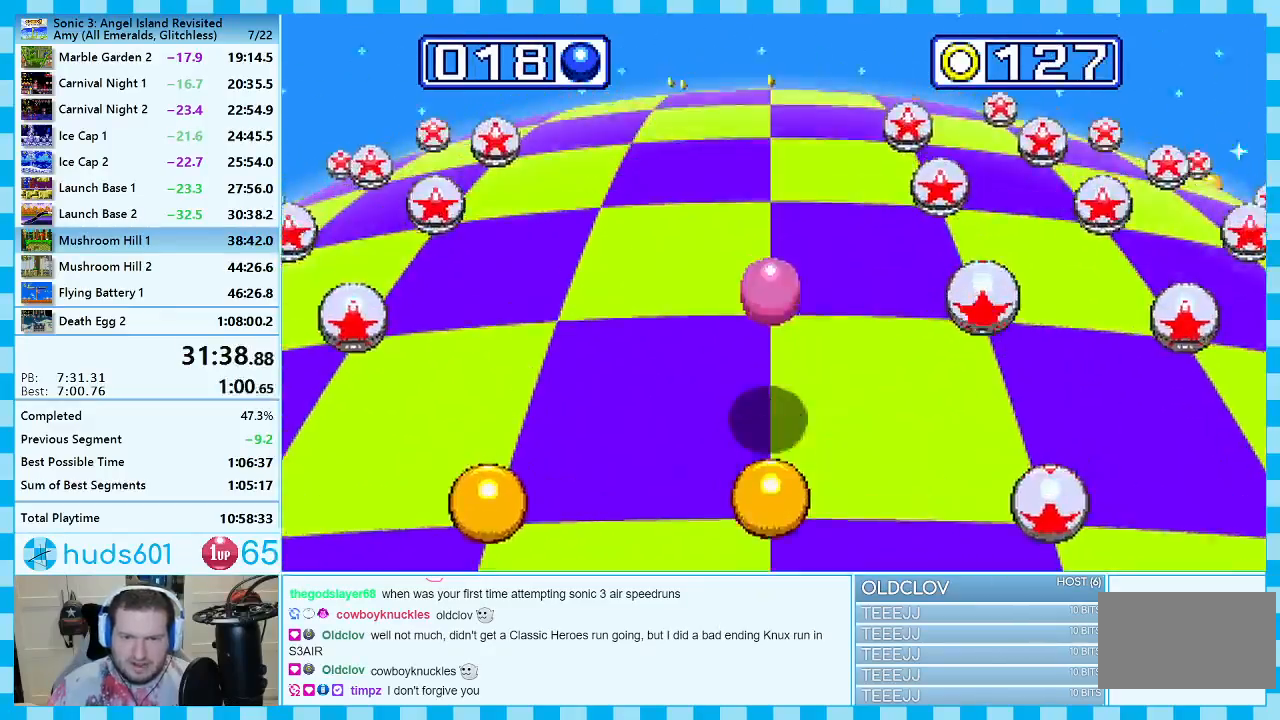
{"buttons": [], "events": []}
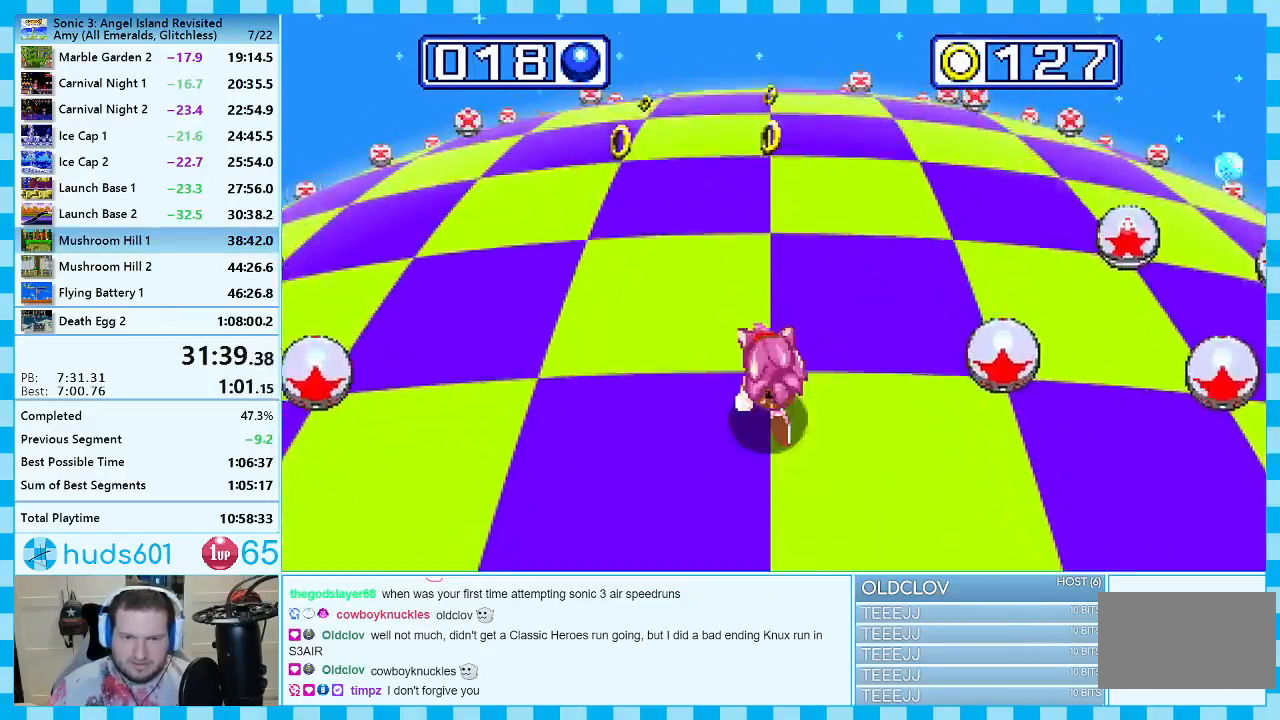
{"buttons": [], "events": []}
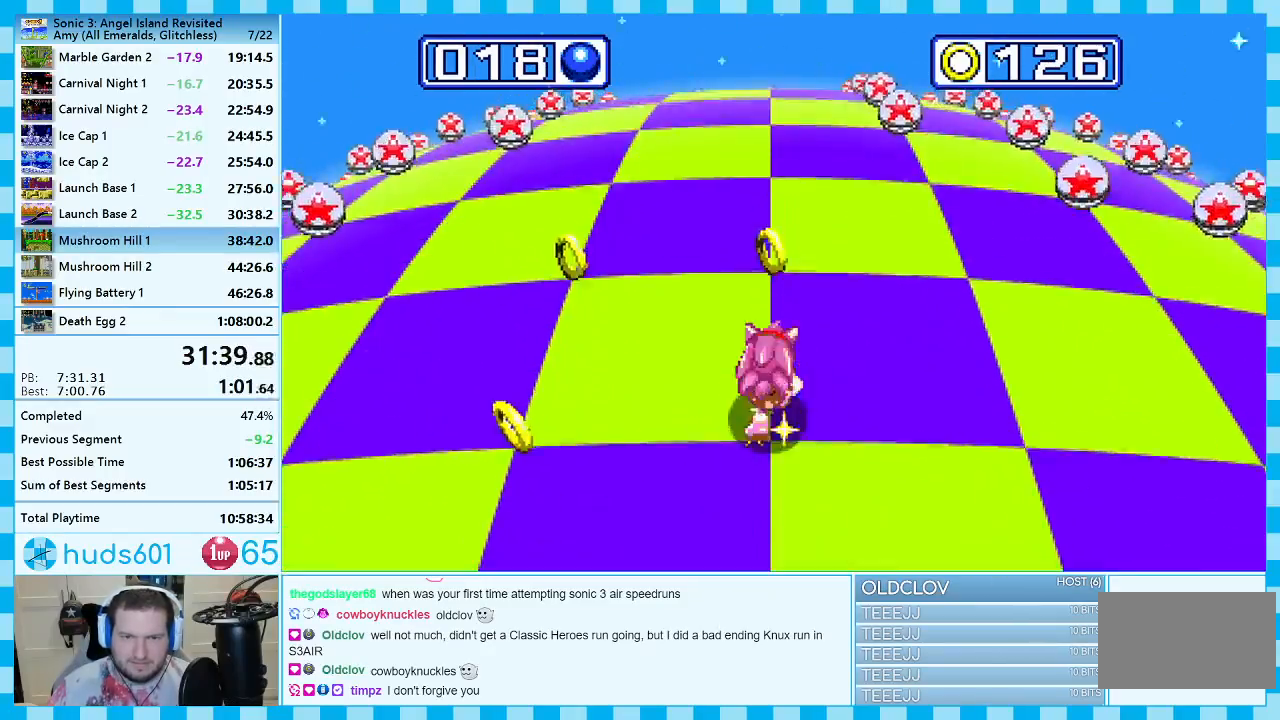
{"buttons": [], "events": []}
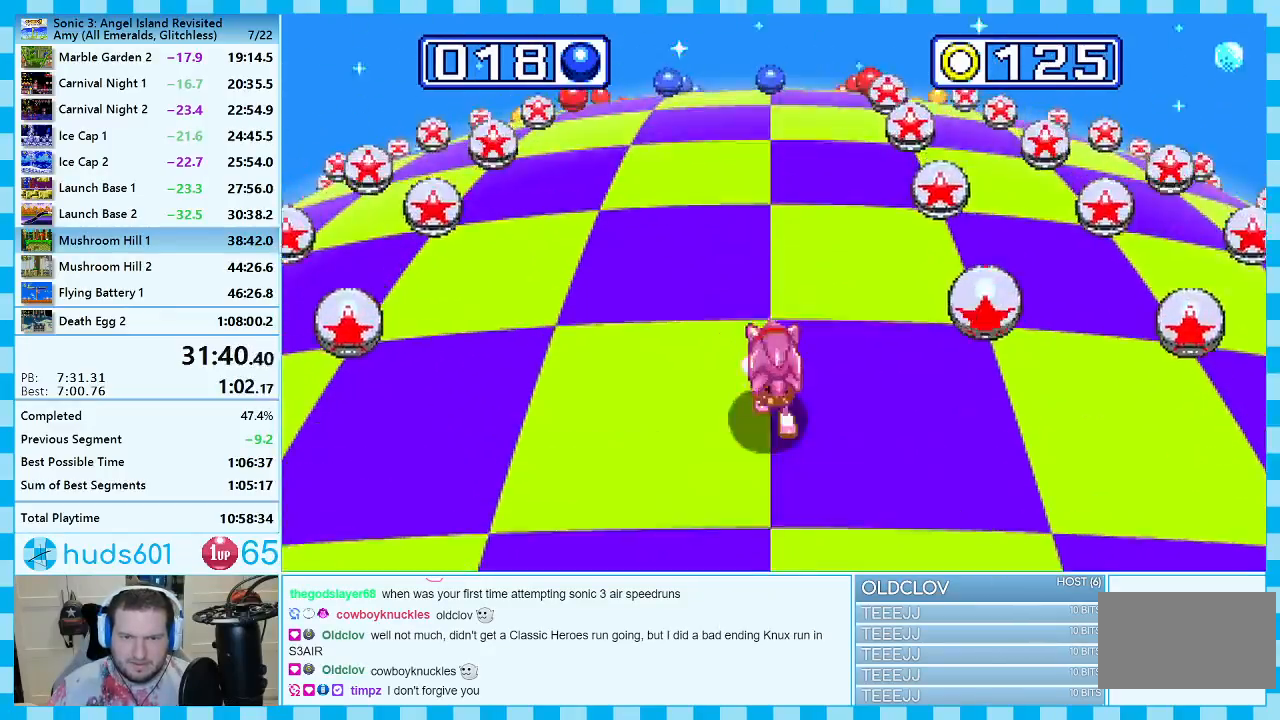
{"buttons": [], "events": []}